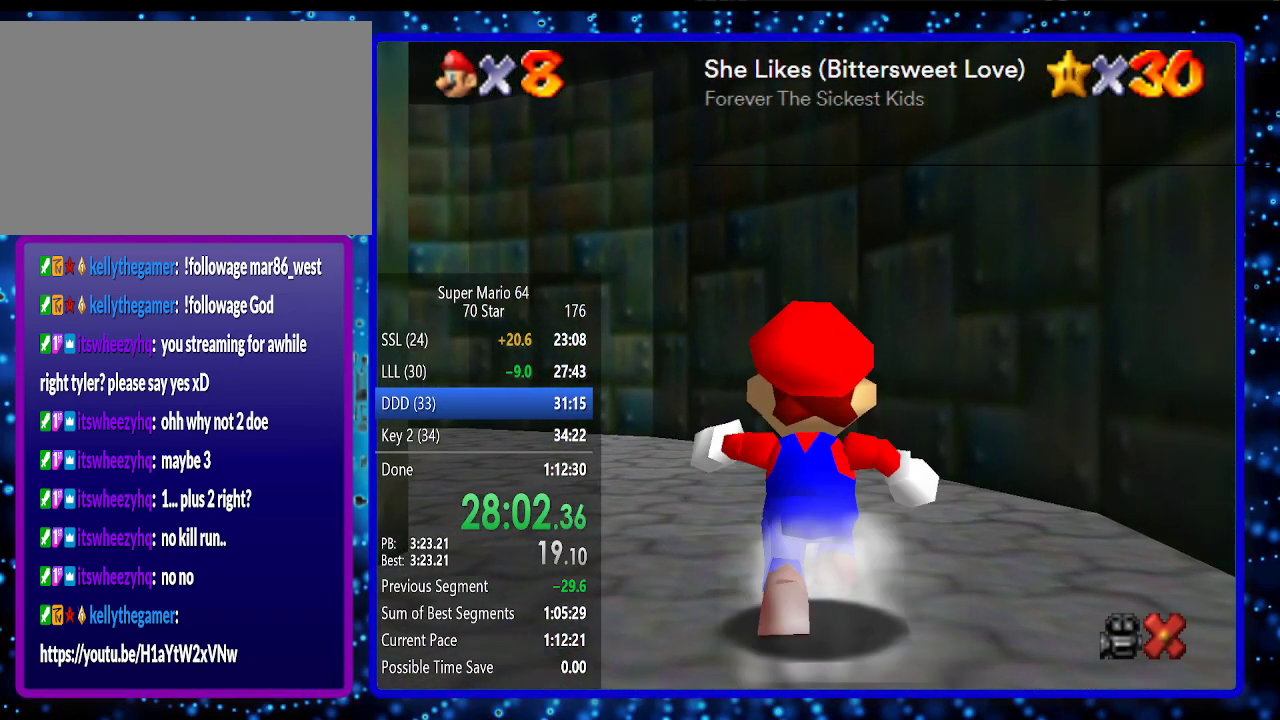
Gameplay with a controller (Nintendo layout); each line is a JSON object with the inputs held at the frame after it. "events" lists button and stick changes between this image and that frame as [ms after this image, input, new state], when the widget could be followed in between. Not read: L3 R3.
{"buttons": [], "left_stick": "up", "events": [[133, "Z", "down"], [150, "A", "down"], [217, "Z", "up"], [283, "A", "up"]]}
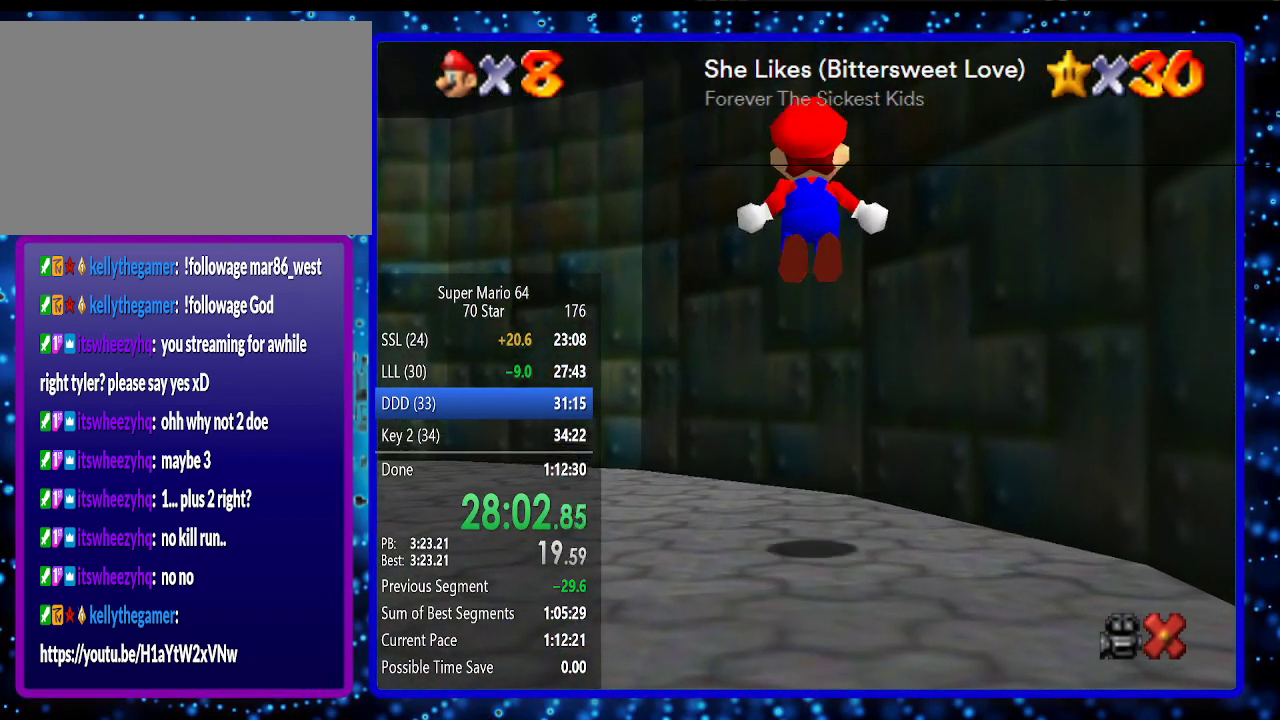
{"buttons": ["A"], "left_stick": "up-left", "events": [[317, "A", "down"], [383, "left_stick", "up-left"], [400, "A", "up"], [500, "A", "down"]]}
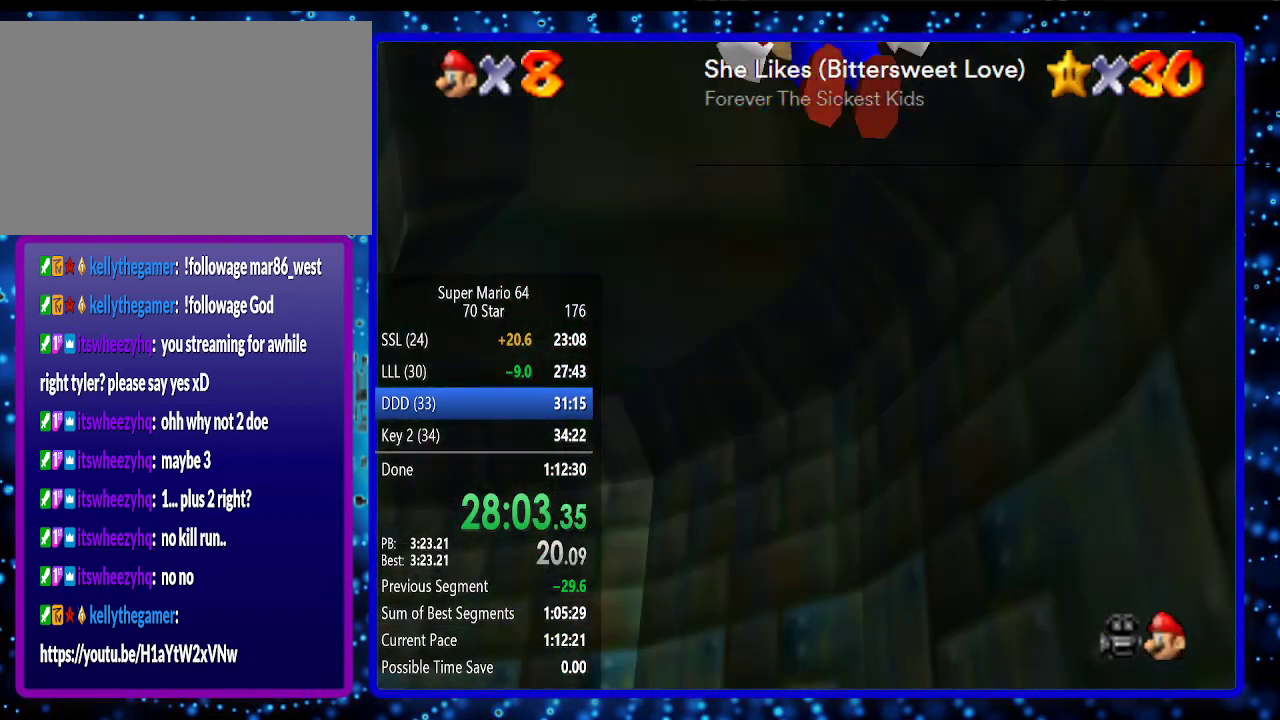
{"buttons": [], "left_stick": "up", "events": [[33, "A", "up"], [167, "B", "down"], [217, "B", "up"], [350, "left_stick", "up"]]}
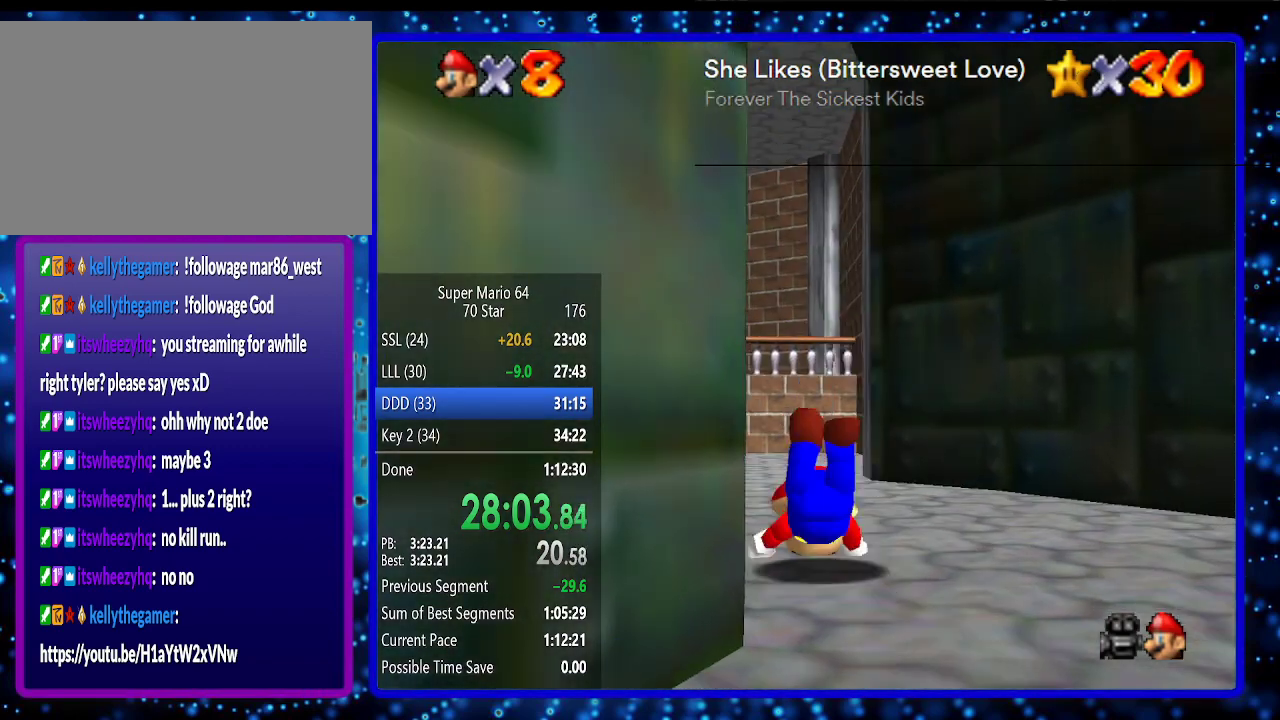
{"buttons": [], "left_stick": "up", "events": [[100, "B", "down"], [133, "A", "down"], [217, "A", "up"], [250, "B", "up"]]}
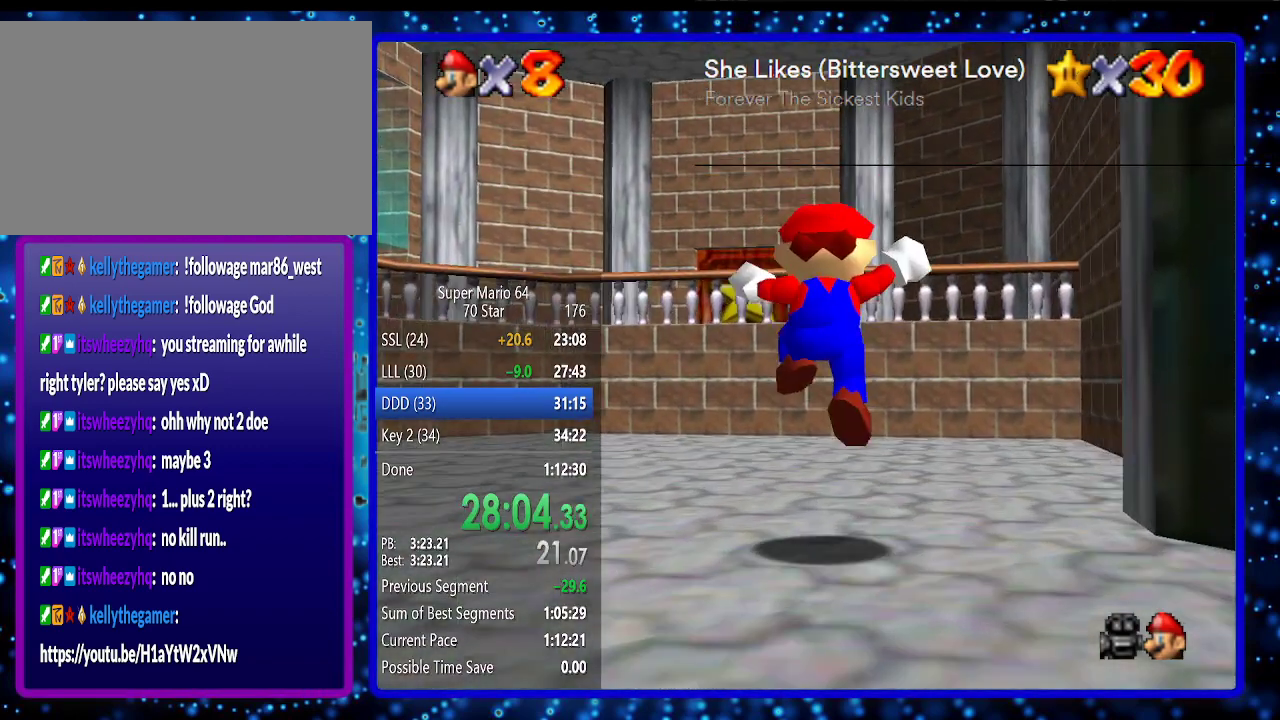
{"buttons": [], "left_stick": "up-left", "events": [[200, "A", "down"], [250, "A", "up"], [467, "left_stick", "up-left"]]}
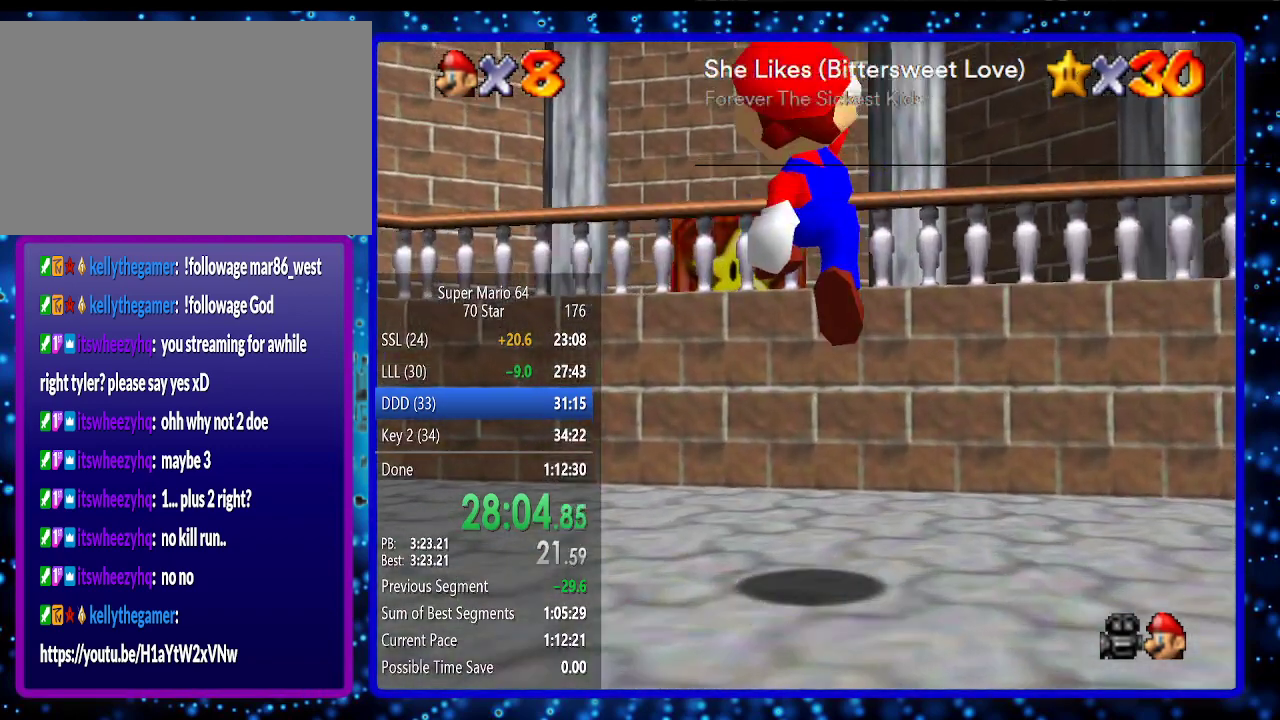
{"buttons": ["A"], "left_stick": "up-left", "events": [[217, "A", "down"]]}
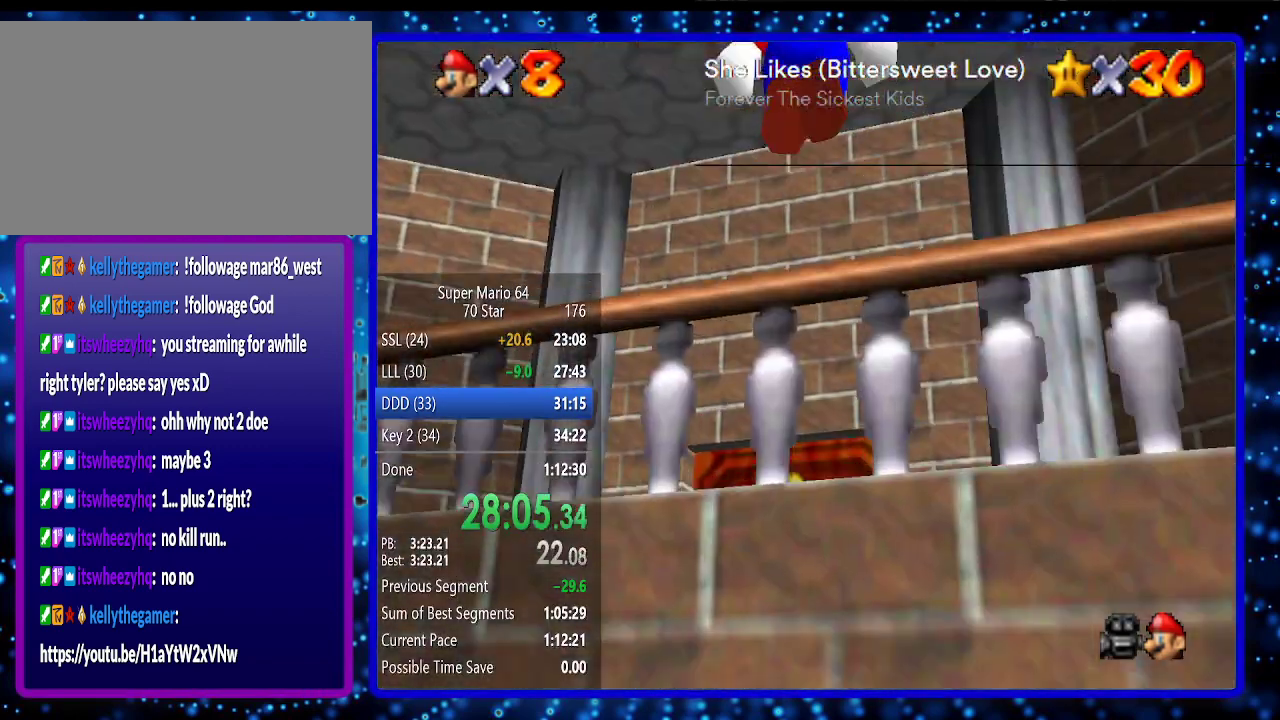
{"buttons": [], "left_stick": "up", "events": [[33, "A", "up"], [233, "R1", "down"], [283, "R1", "up"], [283, "left_stick", "up"]]}
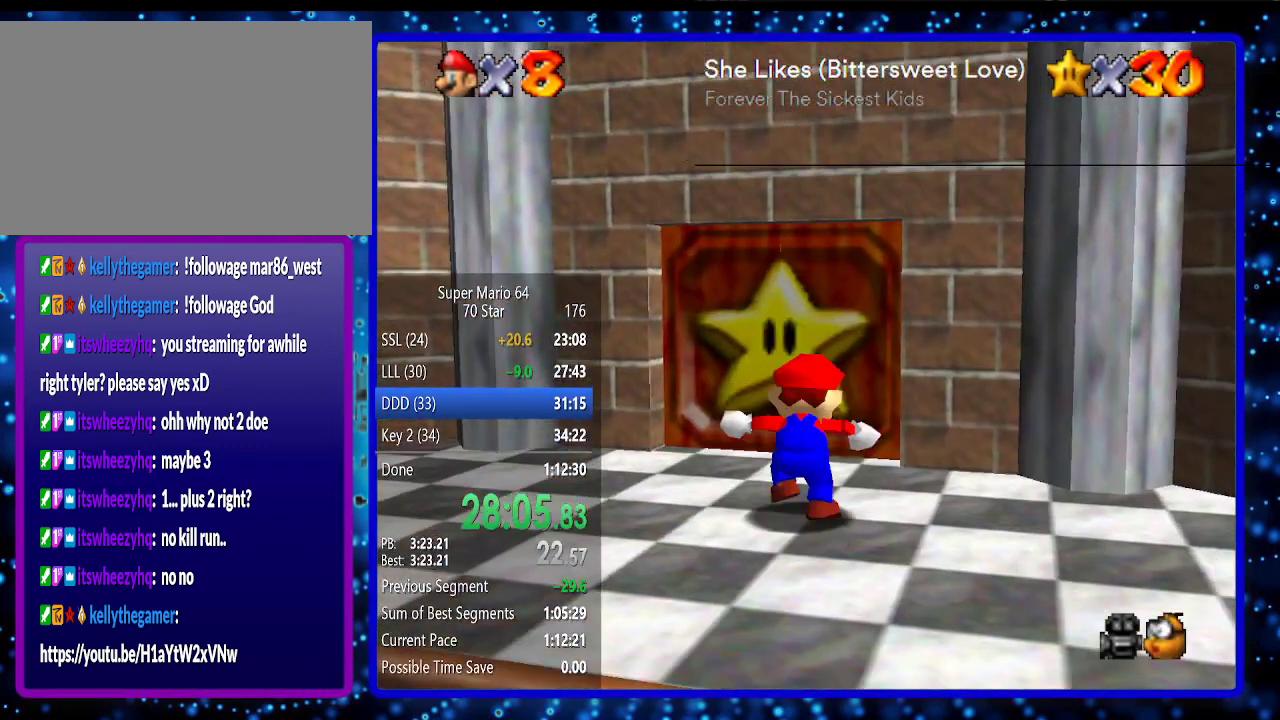
{"buttons": [], "left_stick": "up", "events": []}
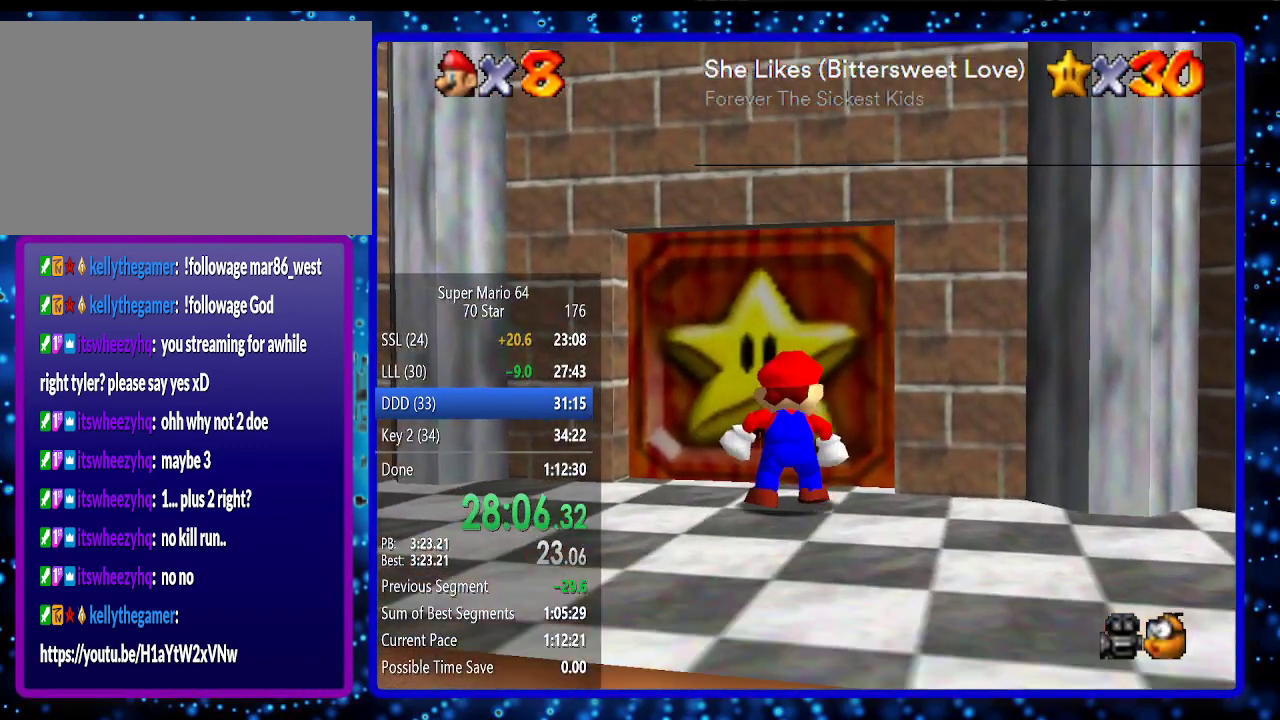
{"buttons": [], "left_stick": "center", "events": [[100, "left_stick", "center"]]}
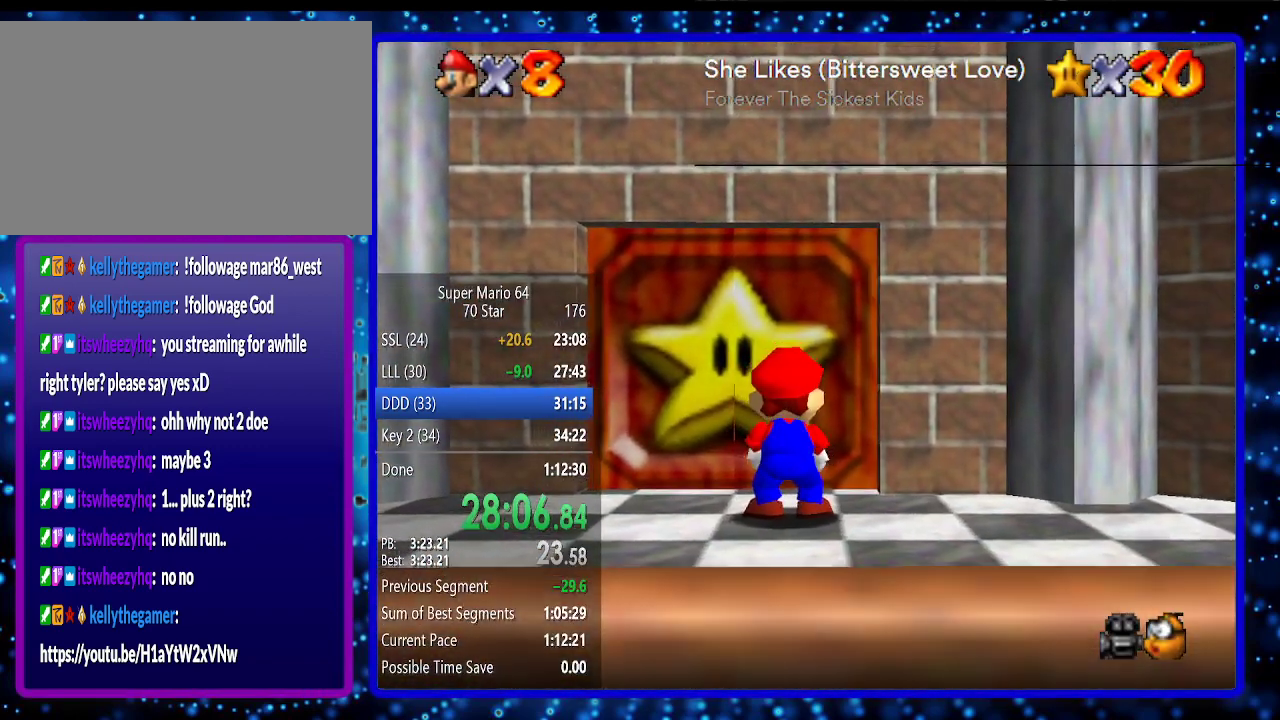
{"buttons": [], "left_stick": "center", "events": []}
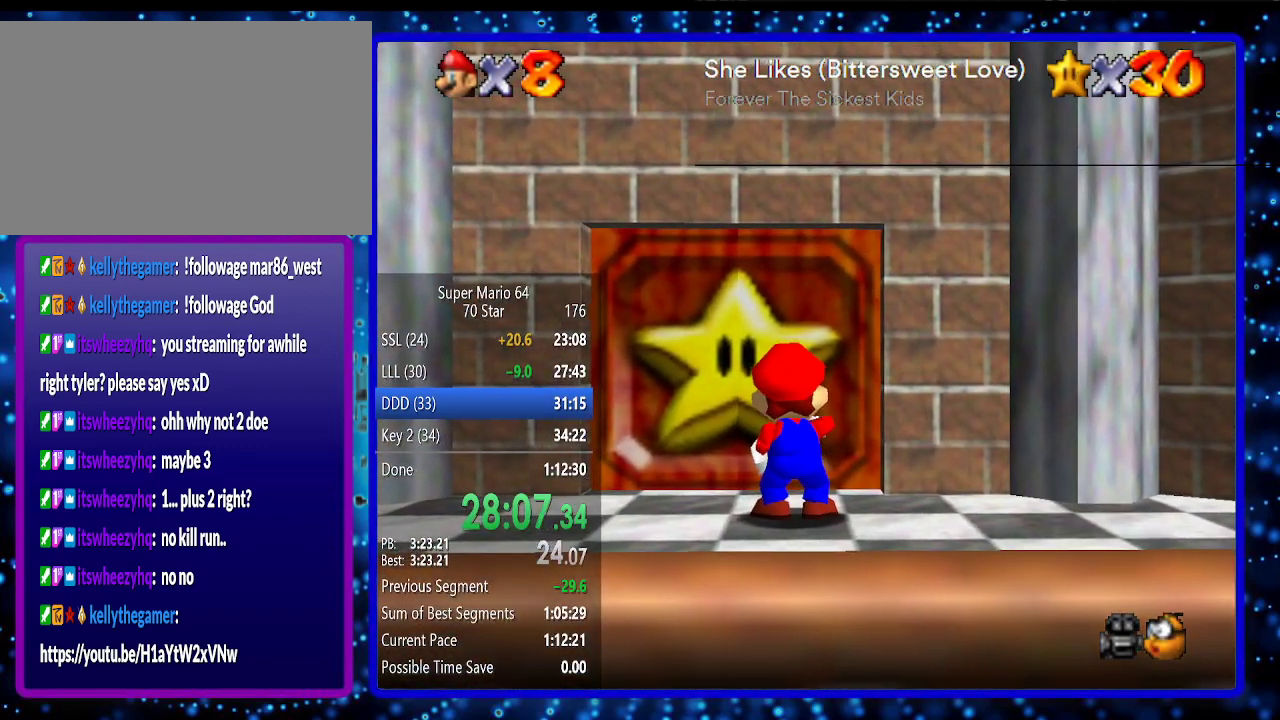
{"buttons": [], "left_stick": "center", "events": []}
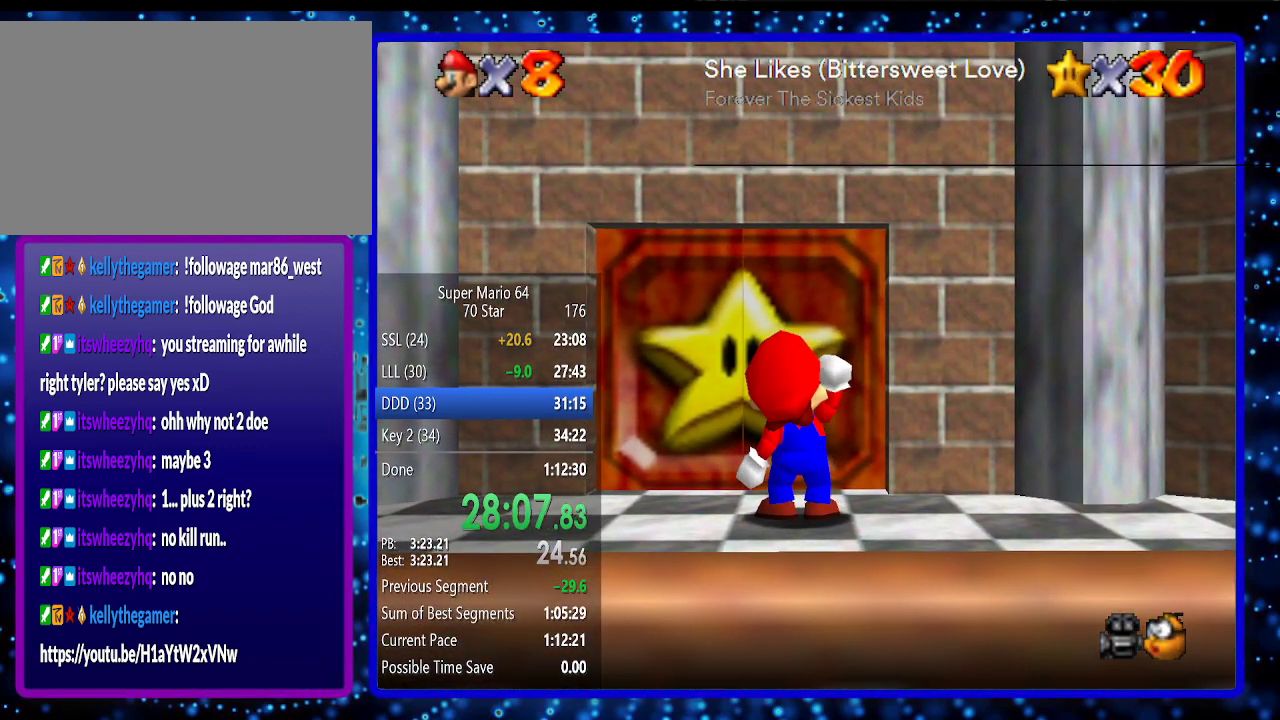
{"buttons": [], "left_stick": "center", "events": []}
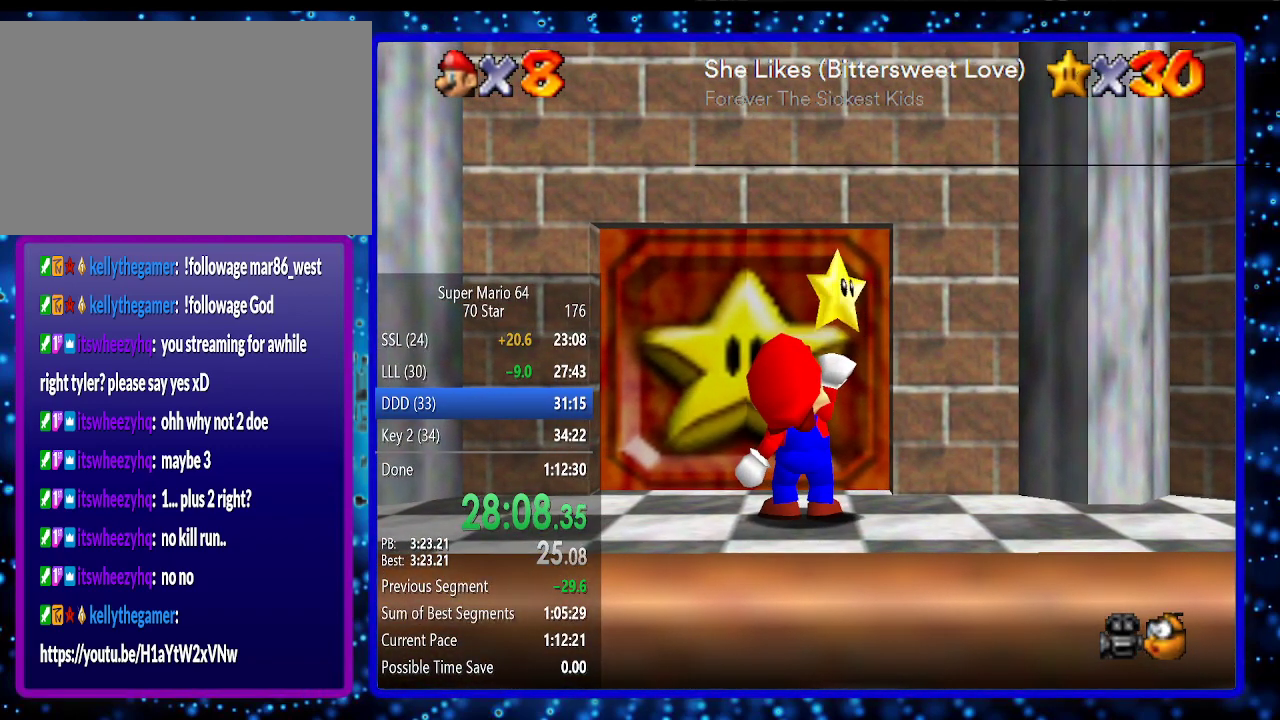
{"buttons": [], "left_stick": "center", "events": []}
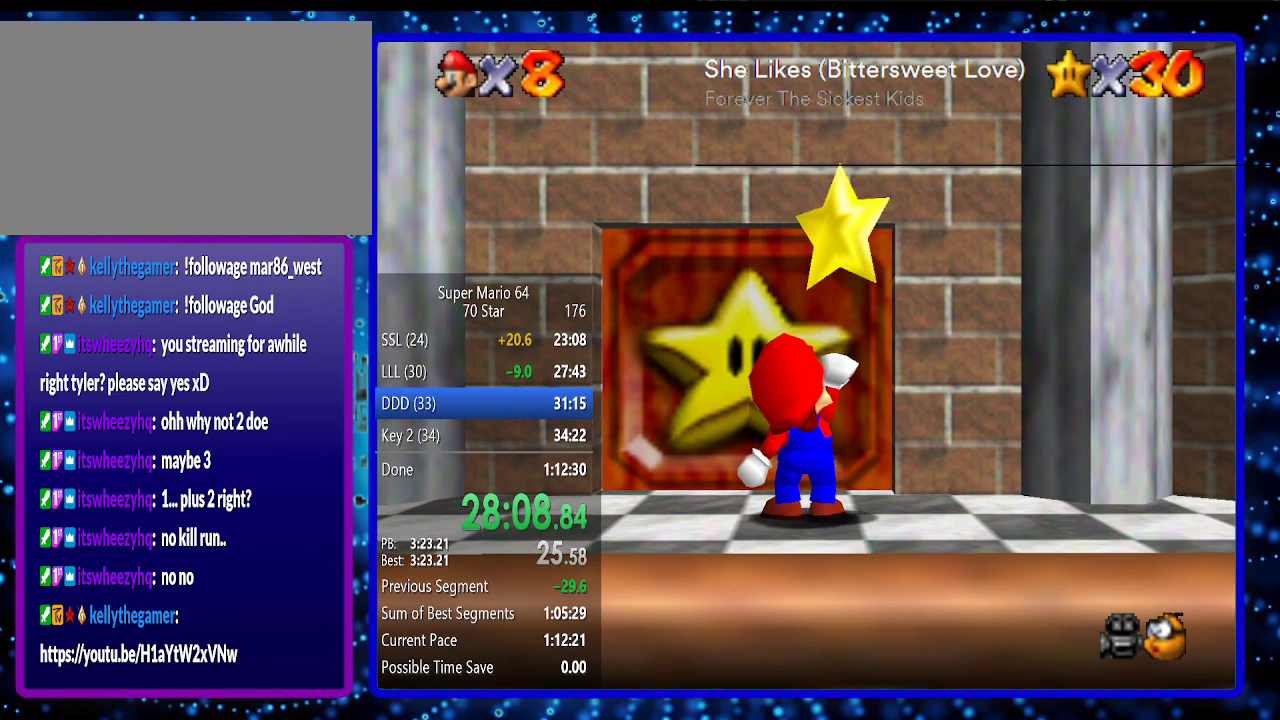
{"buttons": [], "left_stick": "center", "events": []}
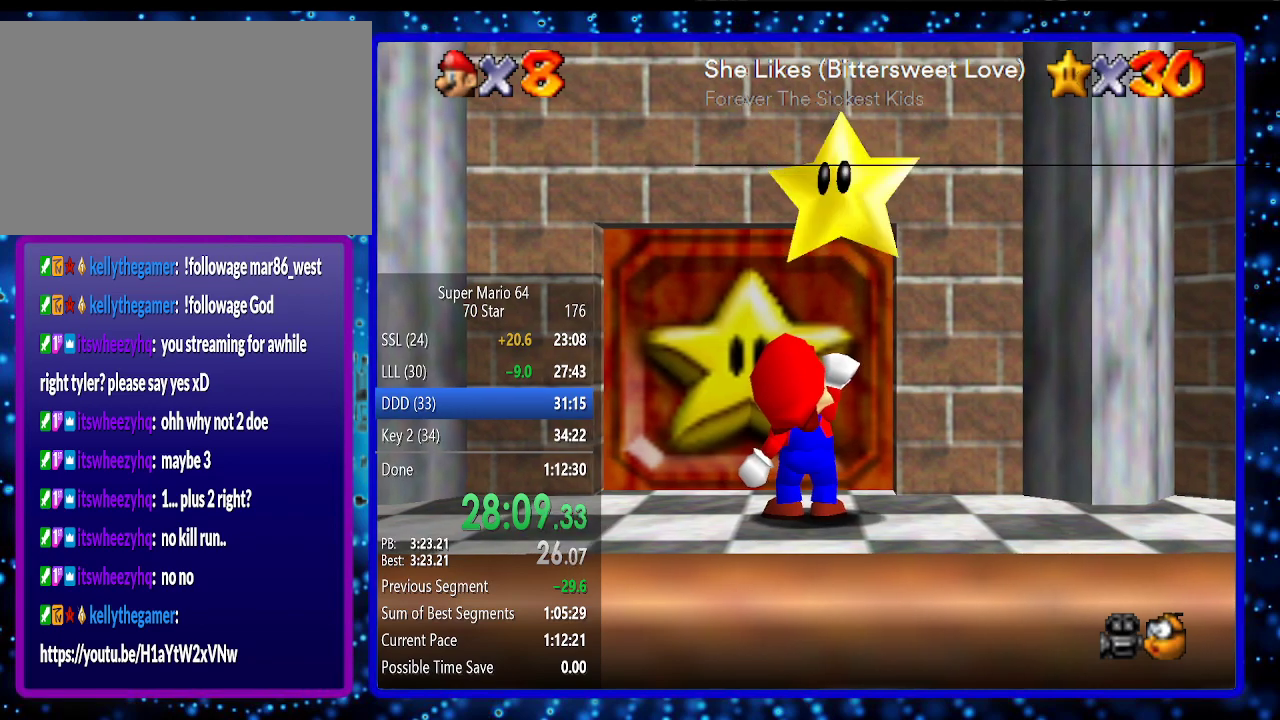
{"buttons": [], "left_stick": "center", "events": []}
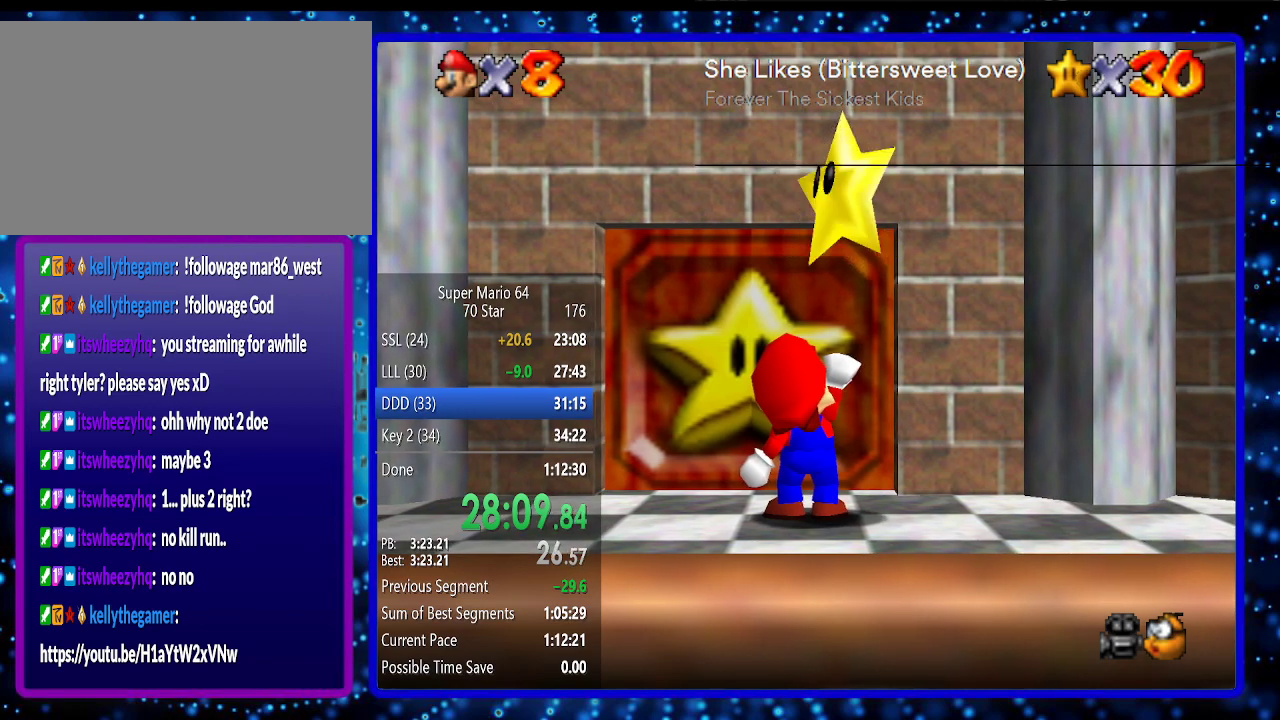
{"buttons": [], "left_stick": "center", "events": []}
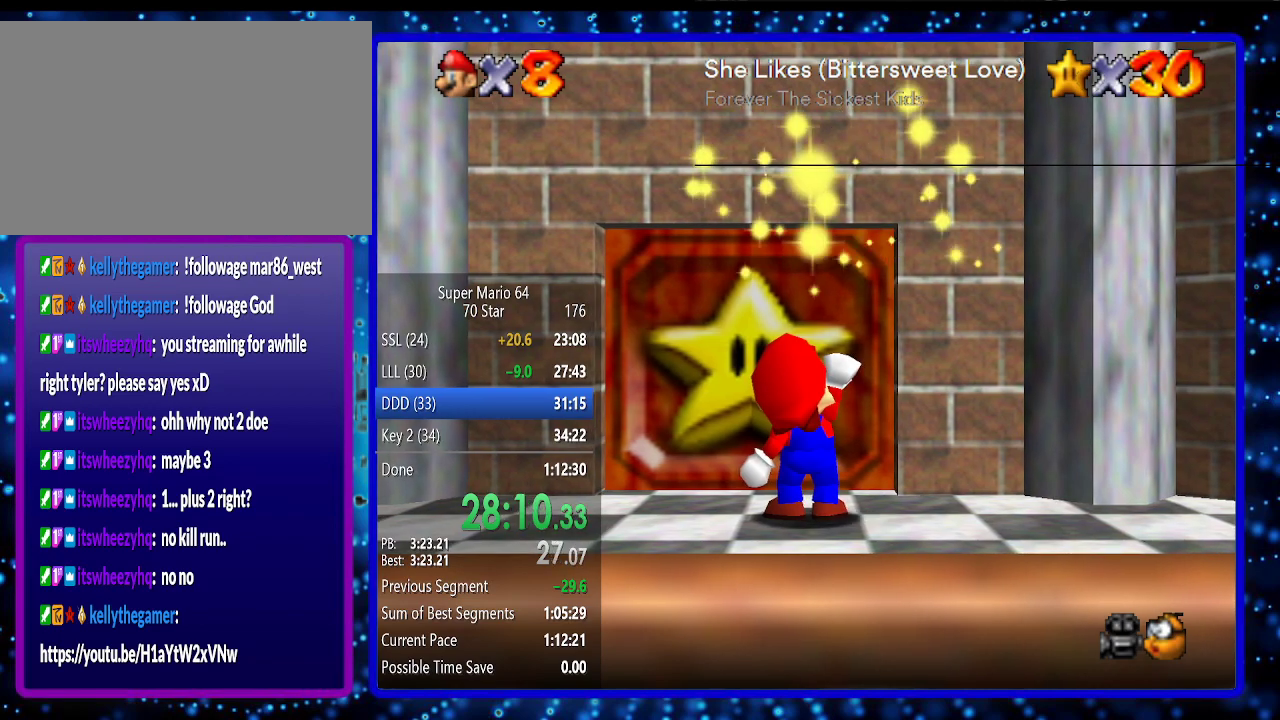
{"buttons": [], "left_stick": "center", "events": []}
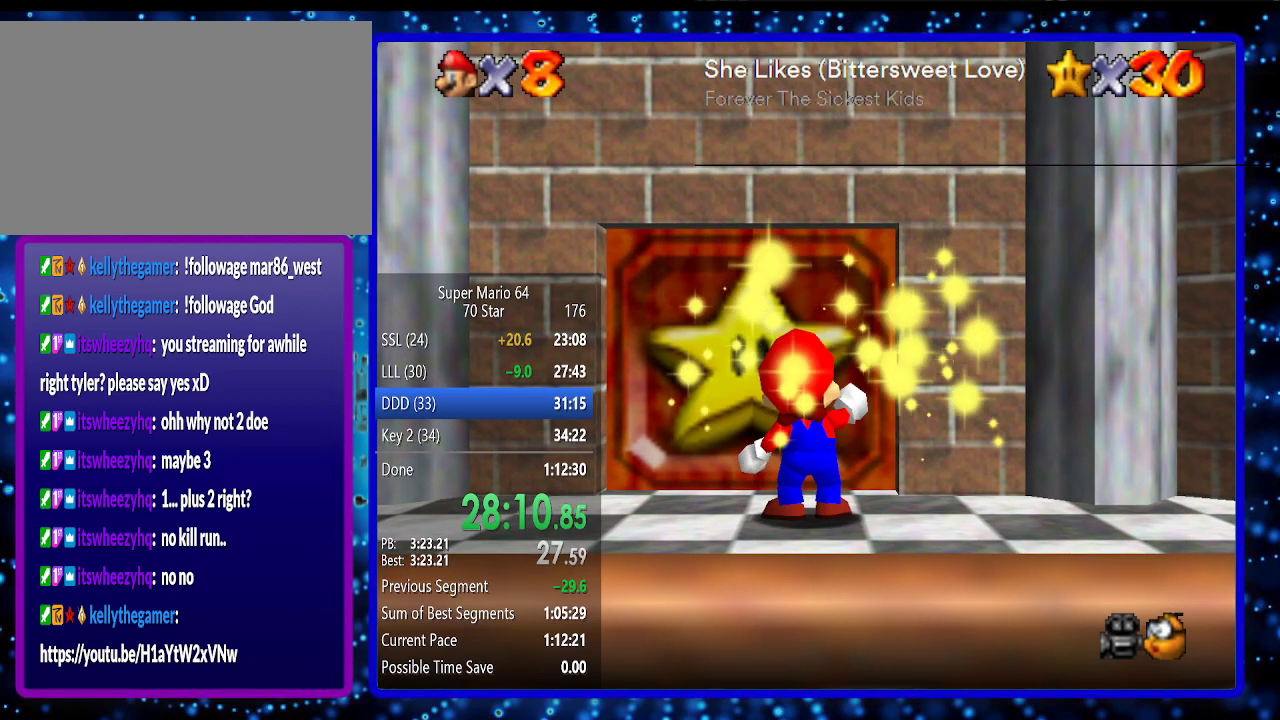
{"buttons": [], "left_stick": "center", "events": []}
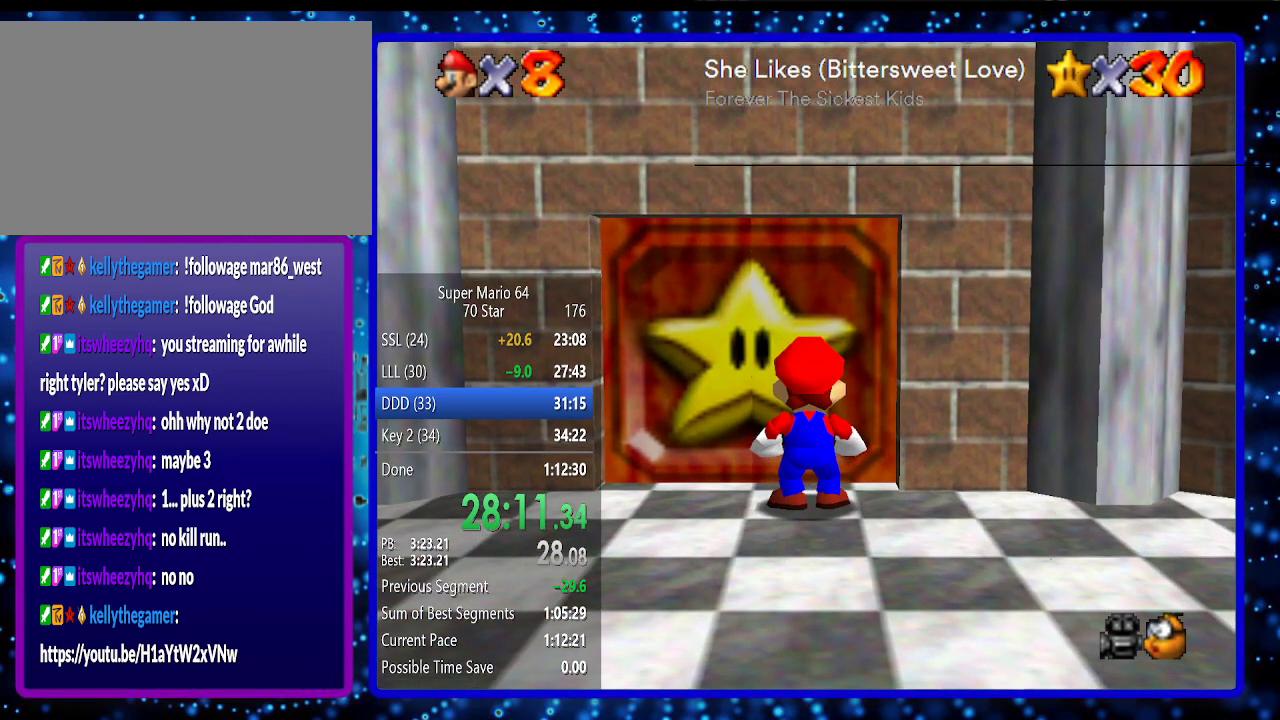
{"buttons": [], "left_stick": "center", "events": []}
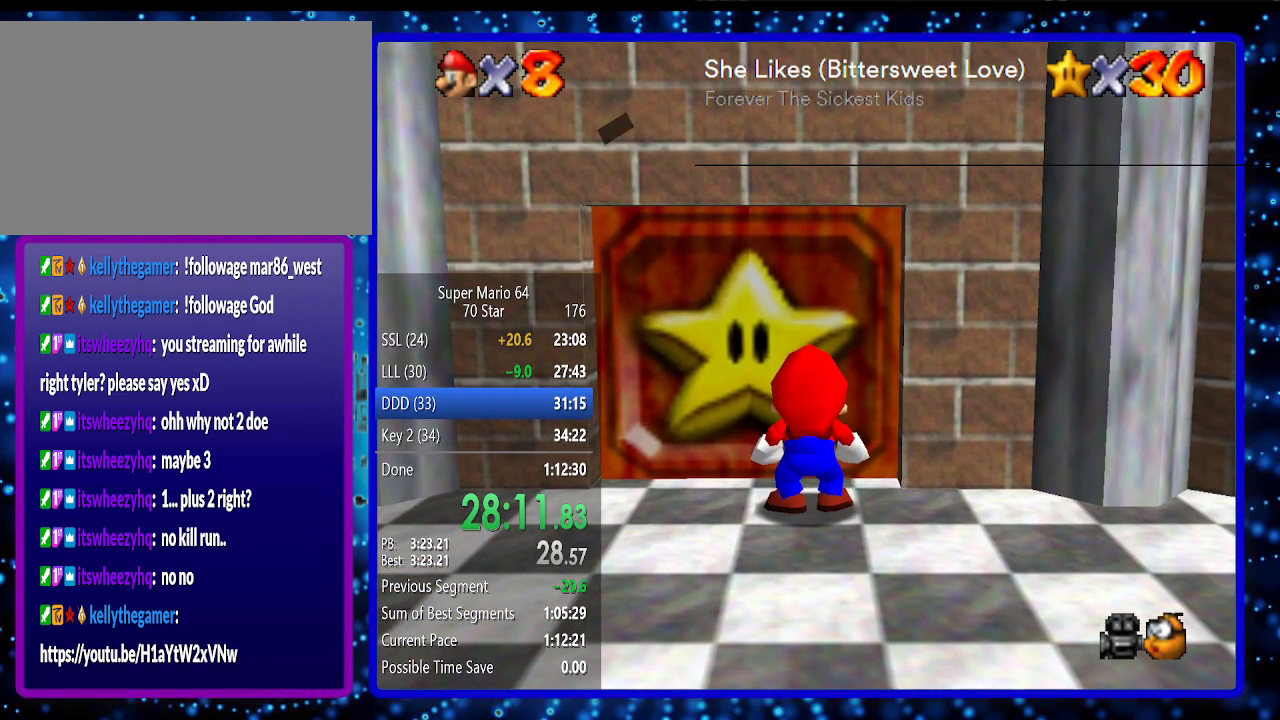
{"buttons": [], "left_stick": "center", "events": [[383, "B", "down"], [467, "B", "up"]]}
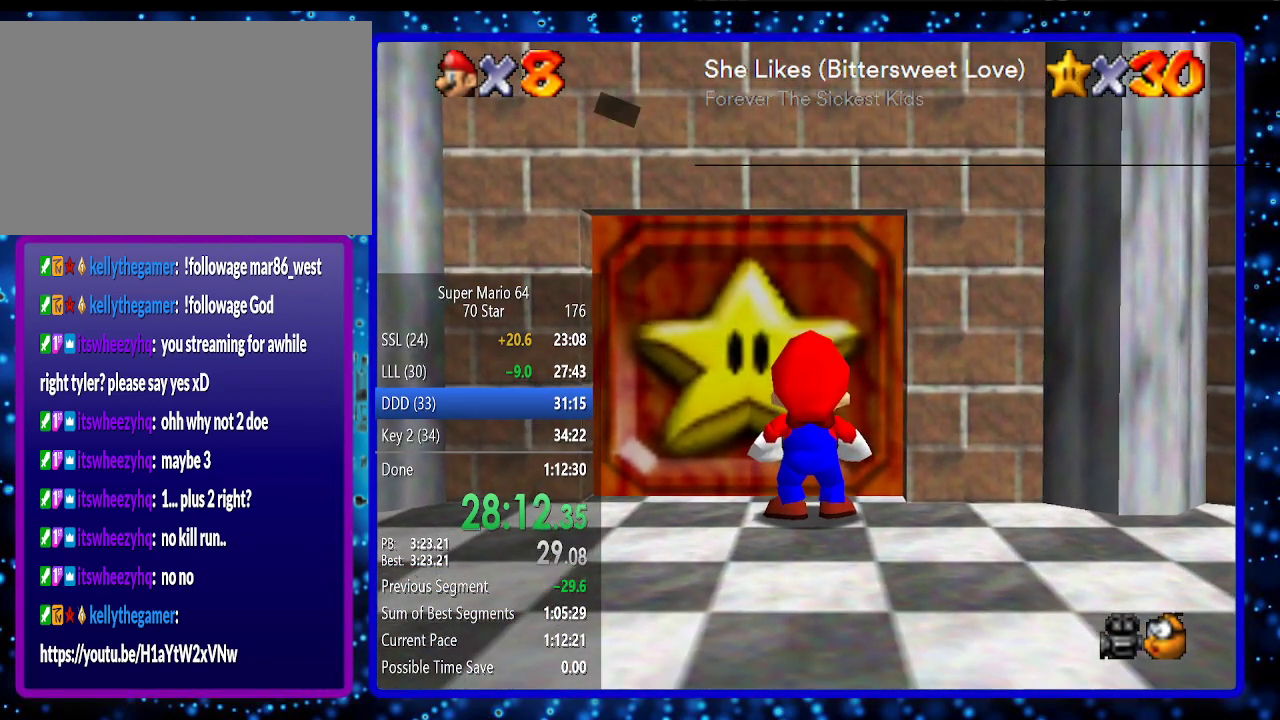
{"buttons": [], "left_stick": "center", "events": []}
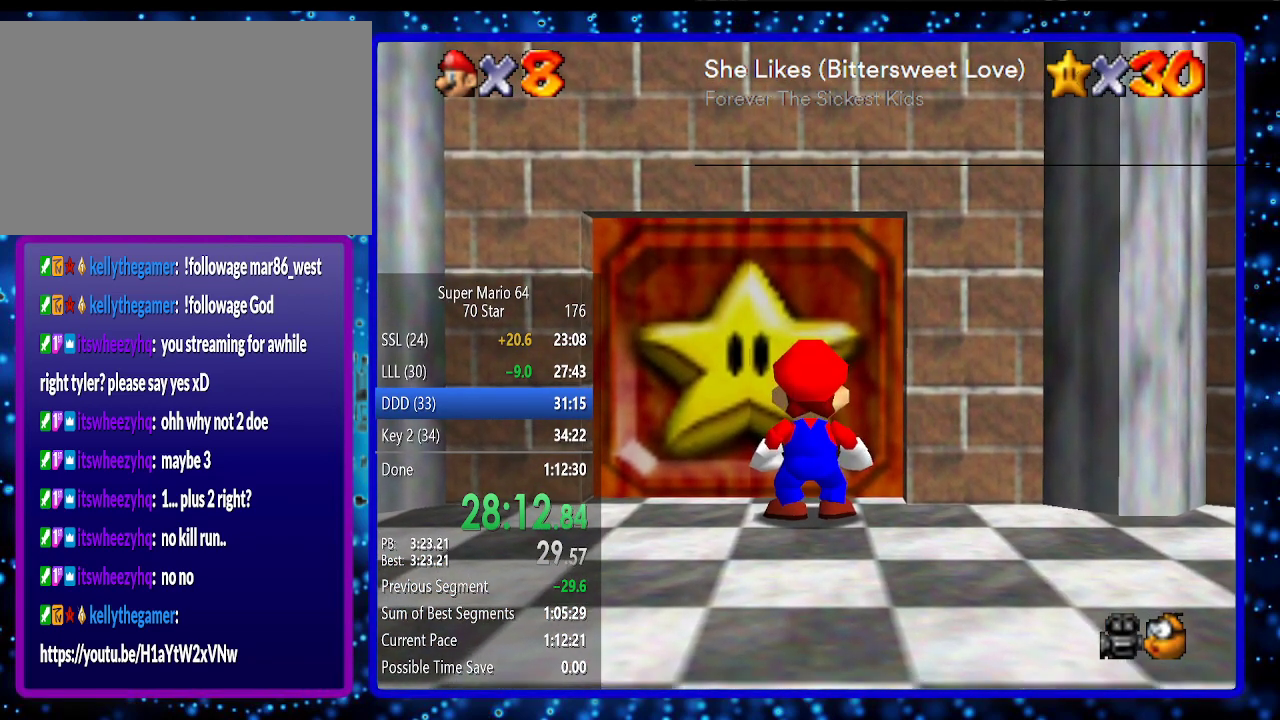
{"buttons": [], "left_stick": "center", "events": []}
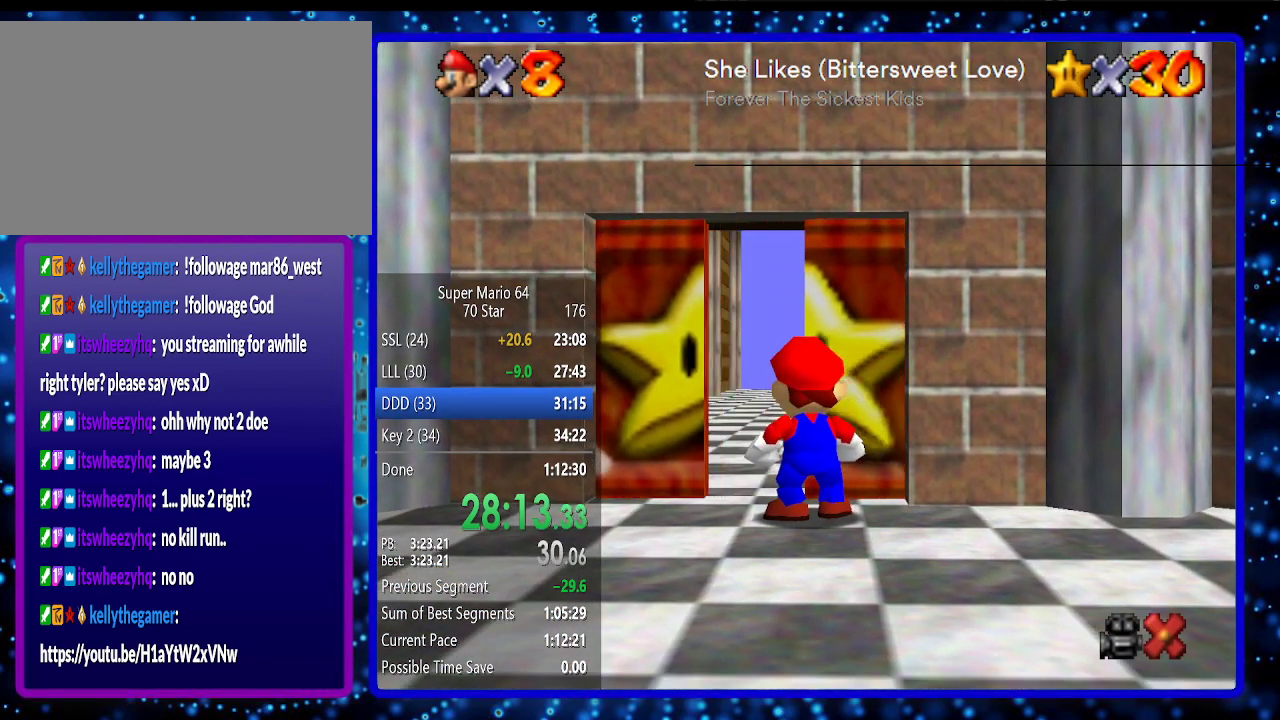
{"buttons": [], "left_stick": "up", "events": [[350, "left_stick", "up"]]}
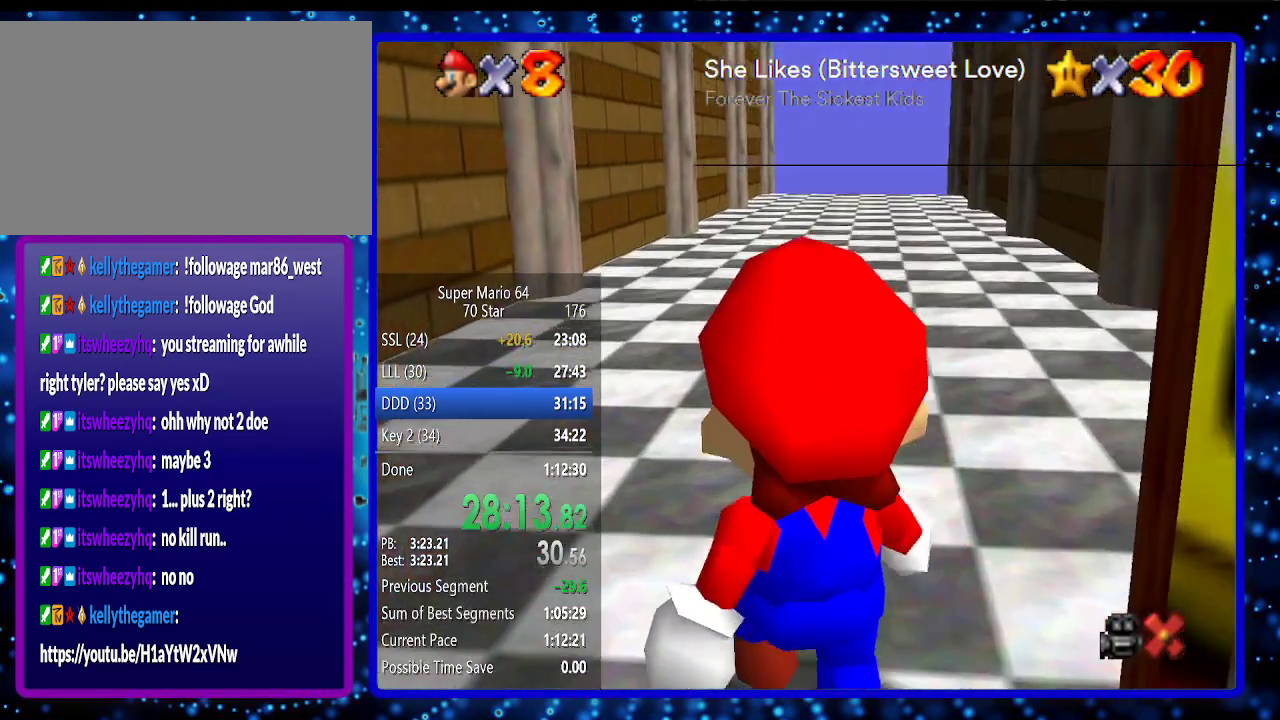
{"buttons": [], "left_stick": "up", "events": []}
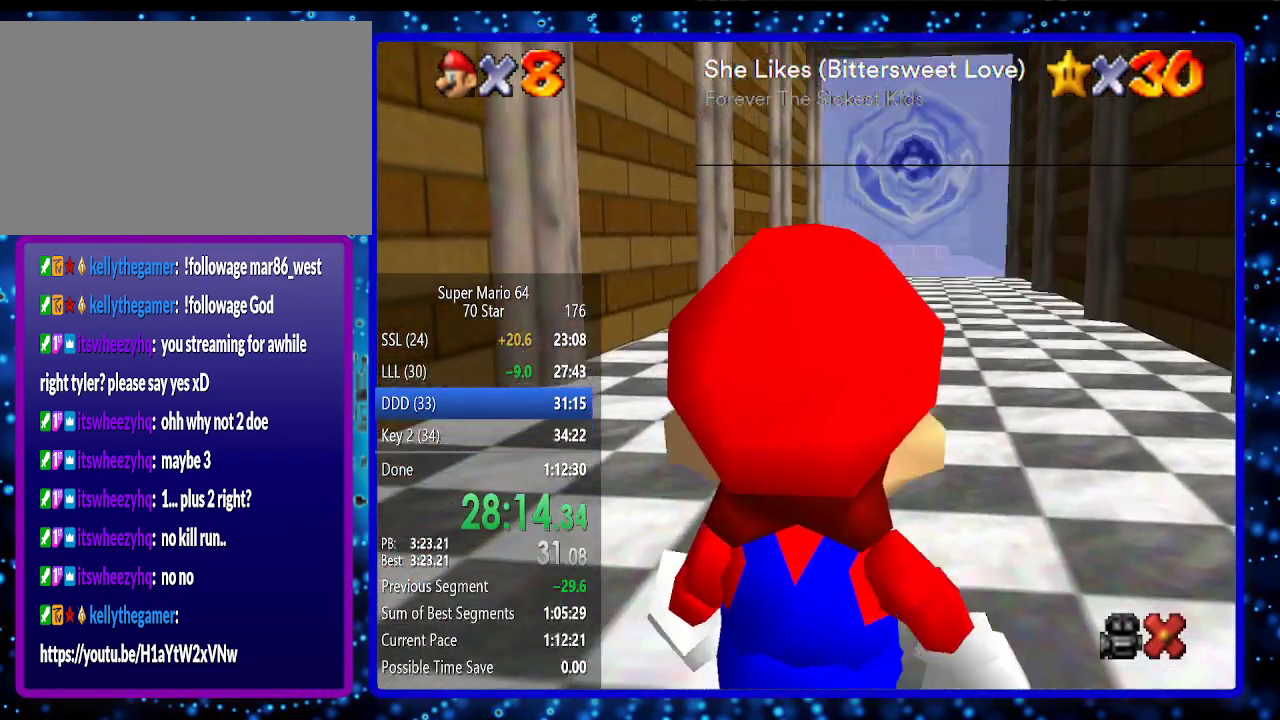
{"buttons": [], "left_stick": "up", "events": []}
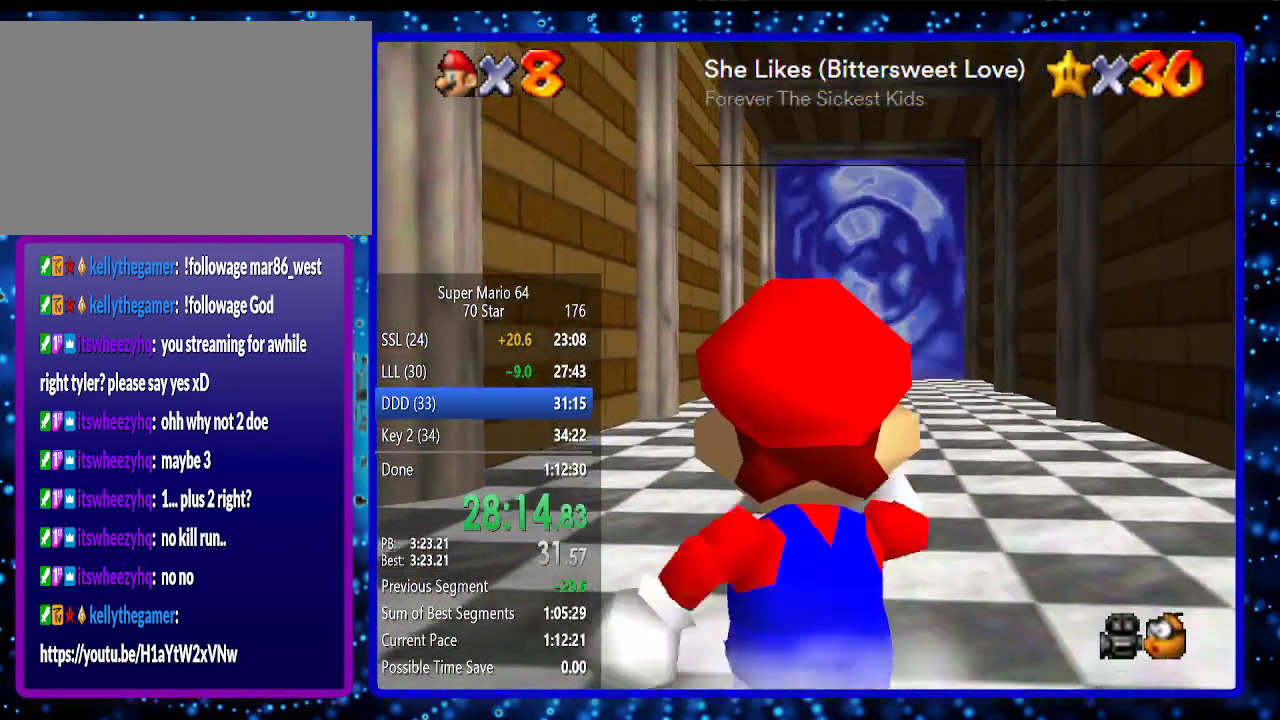
{"buttons": [], "left_stick": "up", "events": [[233, "A", "down"], [233, "B", "down"], [400, "A", "up"], [400, "B", "up"]]}
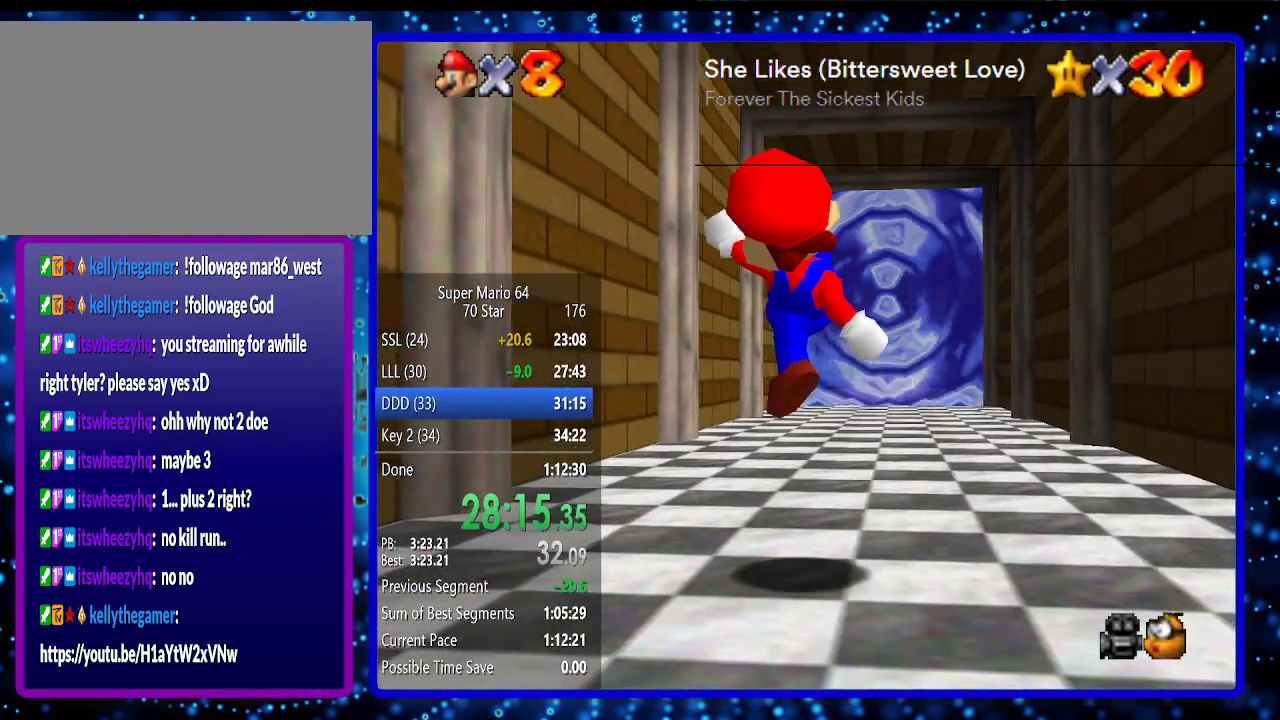
{"buttons": ["B"], "left_stick": "up", "events": [[150, "A", "down"], [233, "A", "up"], [483, "B", "down"]]}
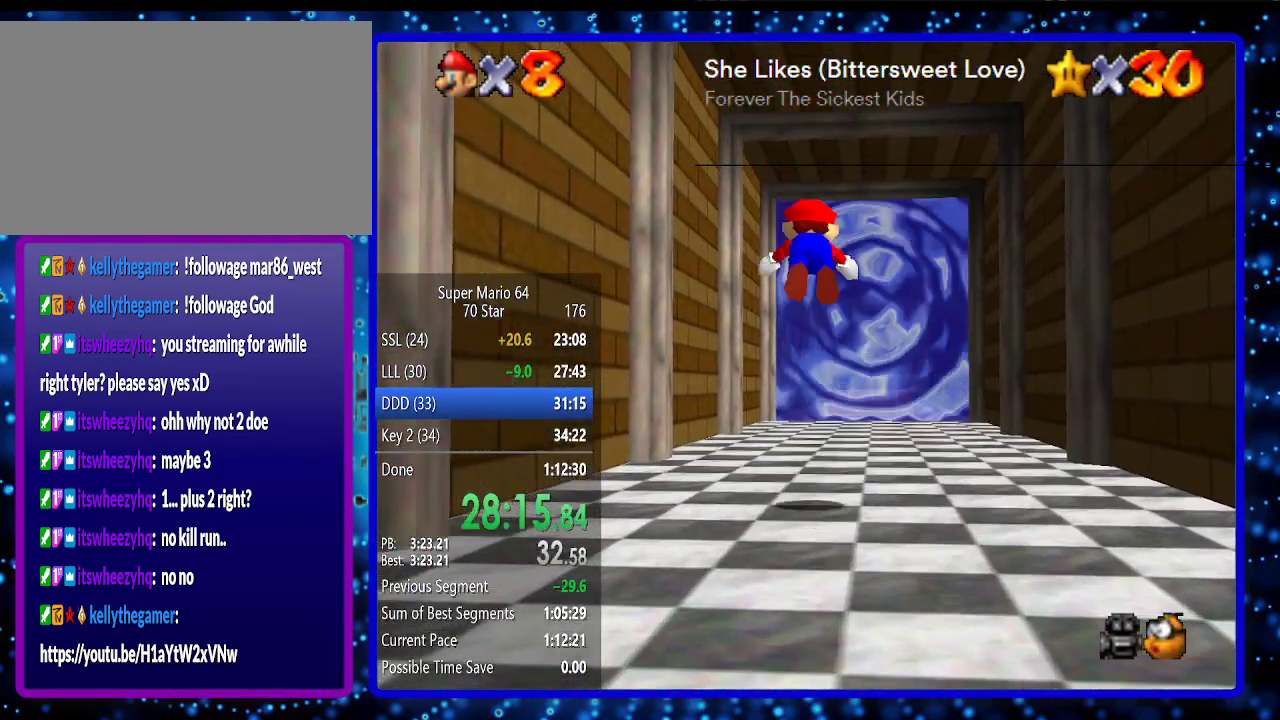
{"buttons": [], "left_stick": "up", "events": [[83, "B", "up"], [267, "B", "down"], [300, "R1", "down"], [333, "A", "down"], [400, "A", "up"], [450, "B", "up"], [450, "R1", "up"]]}
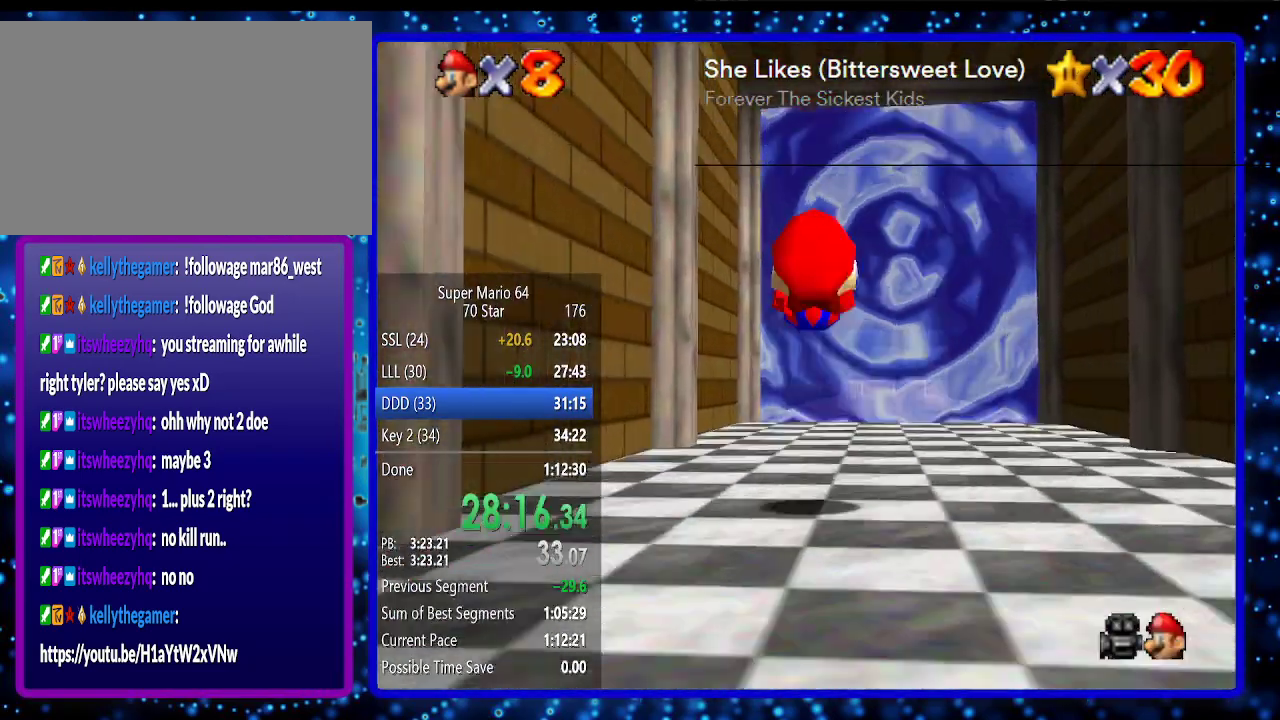
{"buttons": [], "left_stick": "up", "events": [[367, "B", "down"], [483, "B", "up"]]}
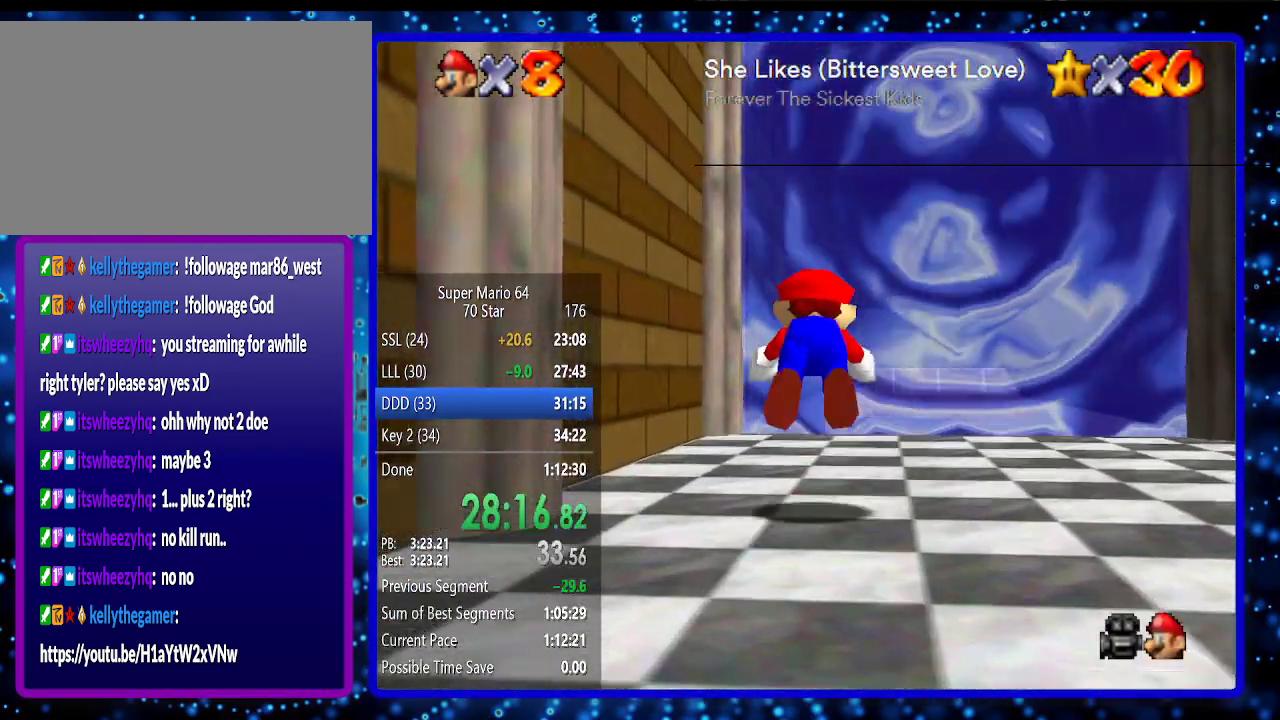
{"buttons": ["R1"], "left_stick": "up", "events": [[217, "B", "down"], [283, "A", "down"], [383, "A", "up"], [383, "B", "up"], [400, "R1", "down"]]}